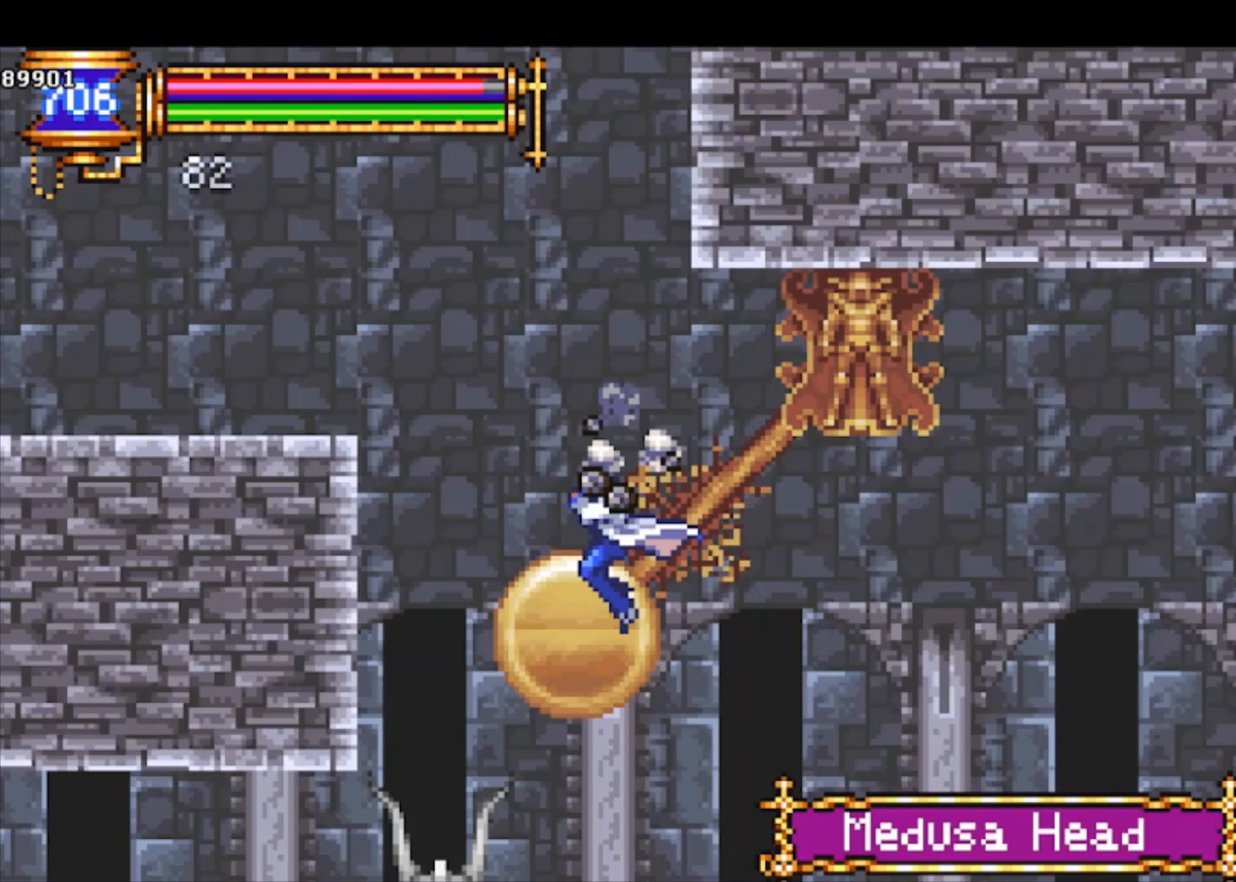
Gameplay with a controller (PlayStation layout); each line is a JSON object with the inputs held at the frame after it. "events" lists button and stick changes between this image and that frame as [ms after this image, input, new state], when the widget could be followed in between. Not read: right_stick.
{"buttons": [], "left_stick": "left", "events": [[33, "left_stick", "left"], [67, "CROSS", "down"], [200, "CROSS", "up"], [233, "L1", "down"], [333, "L1", "up"]]}
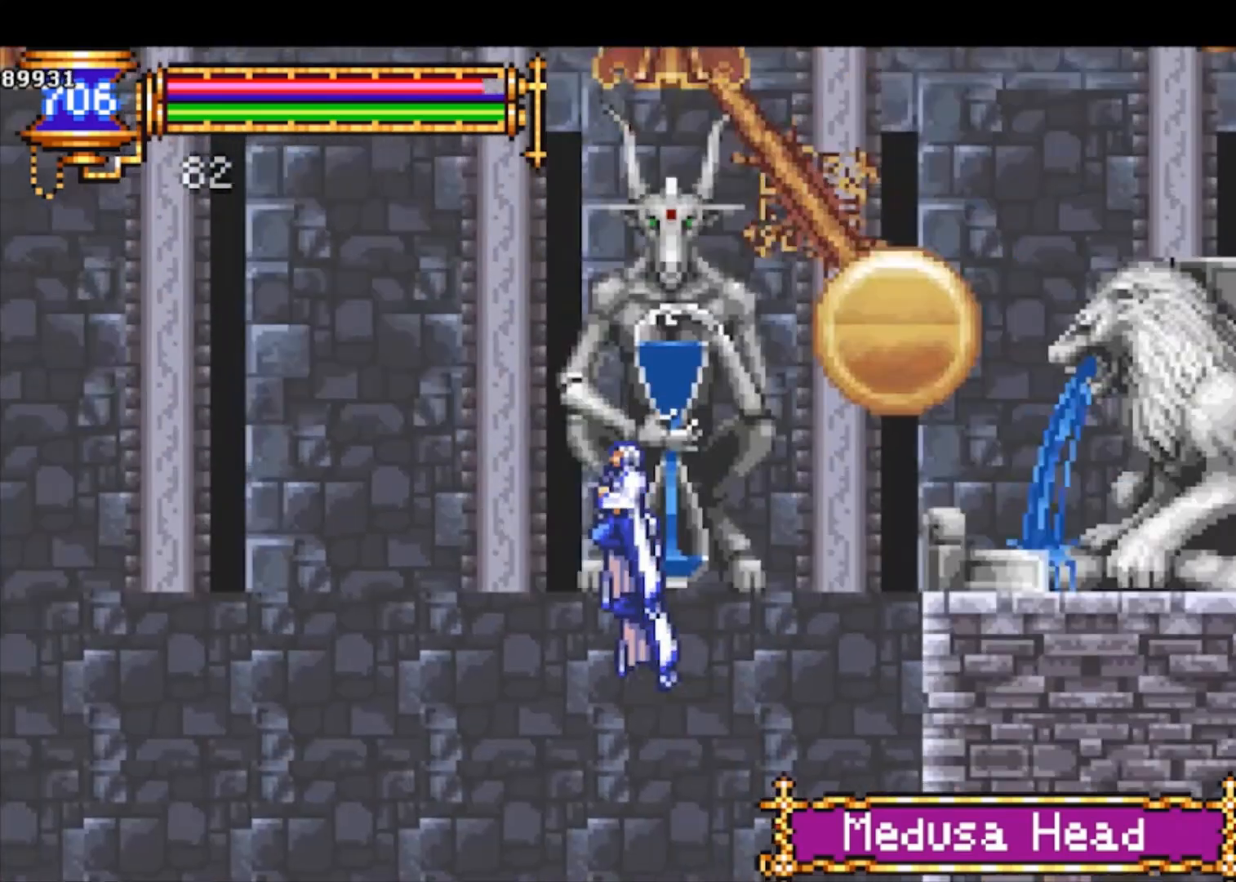
{"buttons": [], "left_stick": "left", "events": [[33, "left_stick", "center"], [167, "left_stick", "left"]]}
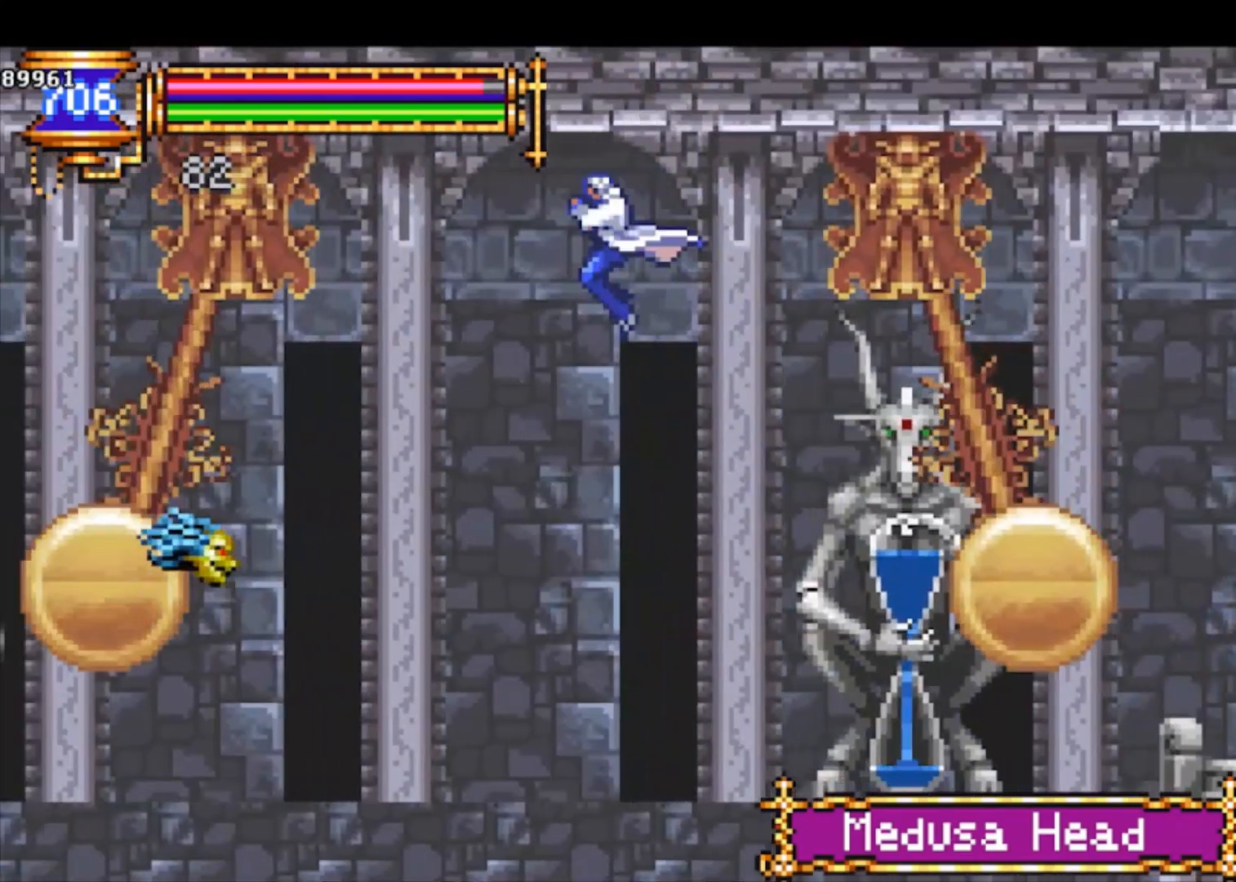
{"buttons": ["CROSS", "R1"], "left_stick": "down-left", "events": [[233, "left_stick", "center"], [367, "left_stick", "down-left"], [467, "CROSS", "down"], [467, "R1", "down"]]}
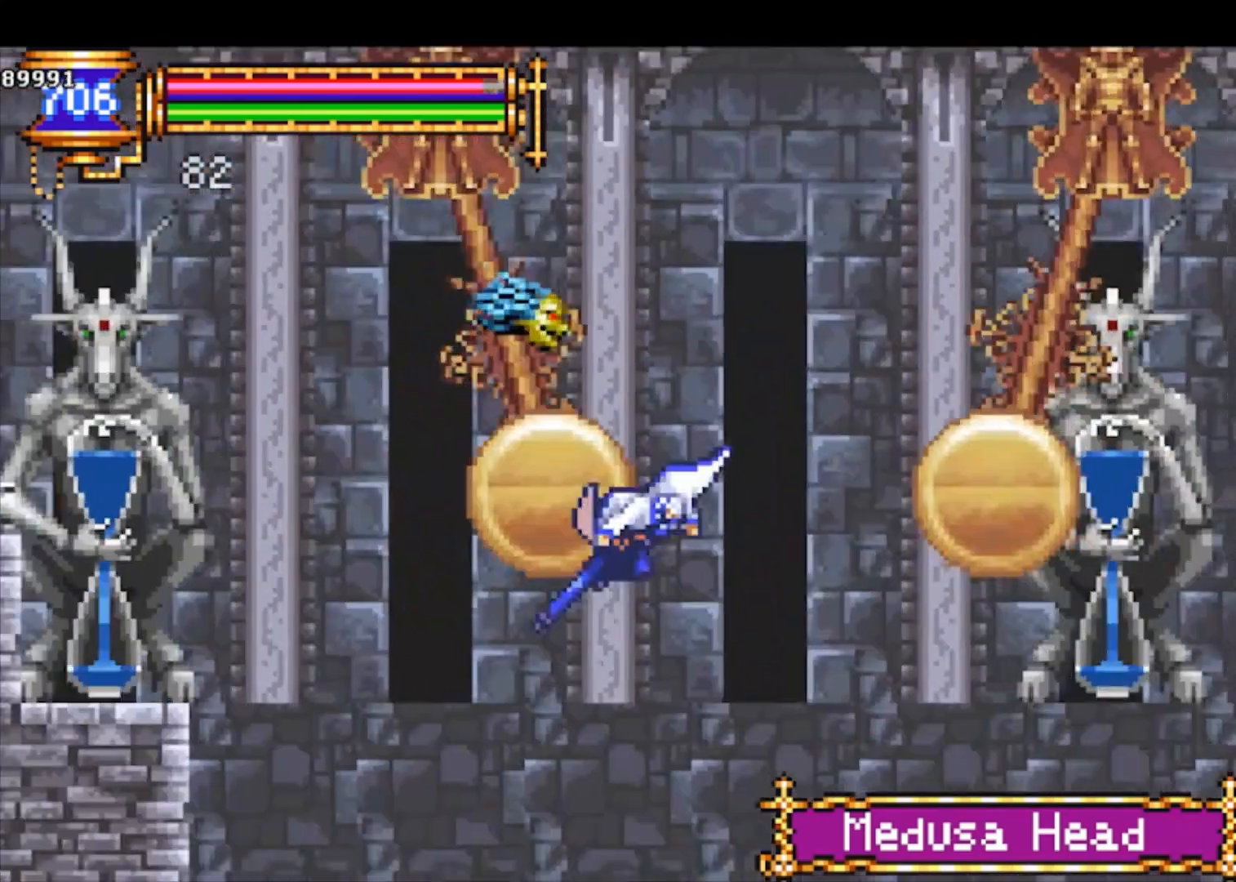
{"buttons": [], "left_stick": "up", "events": [[367, "CROSS", "up"], [400, "R1", "up"], [433, "left_stick", "up"]]}
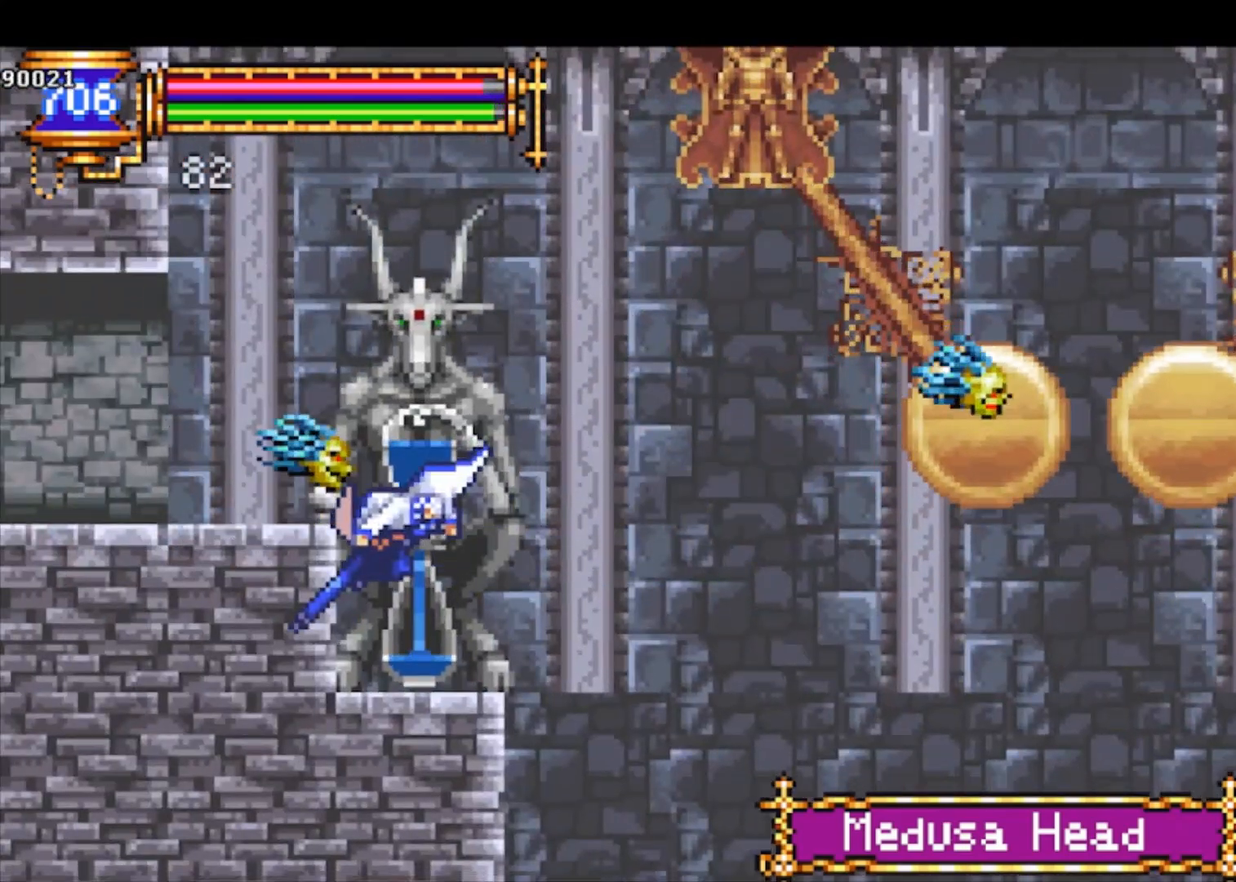
{"buttons": ["CROSS"], "left_stick": "down-left", "events": [[100, "left_stick", "down"], [233, "left_stick", "down-left"], [500, "CROSS", "down"]]}
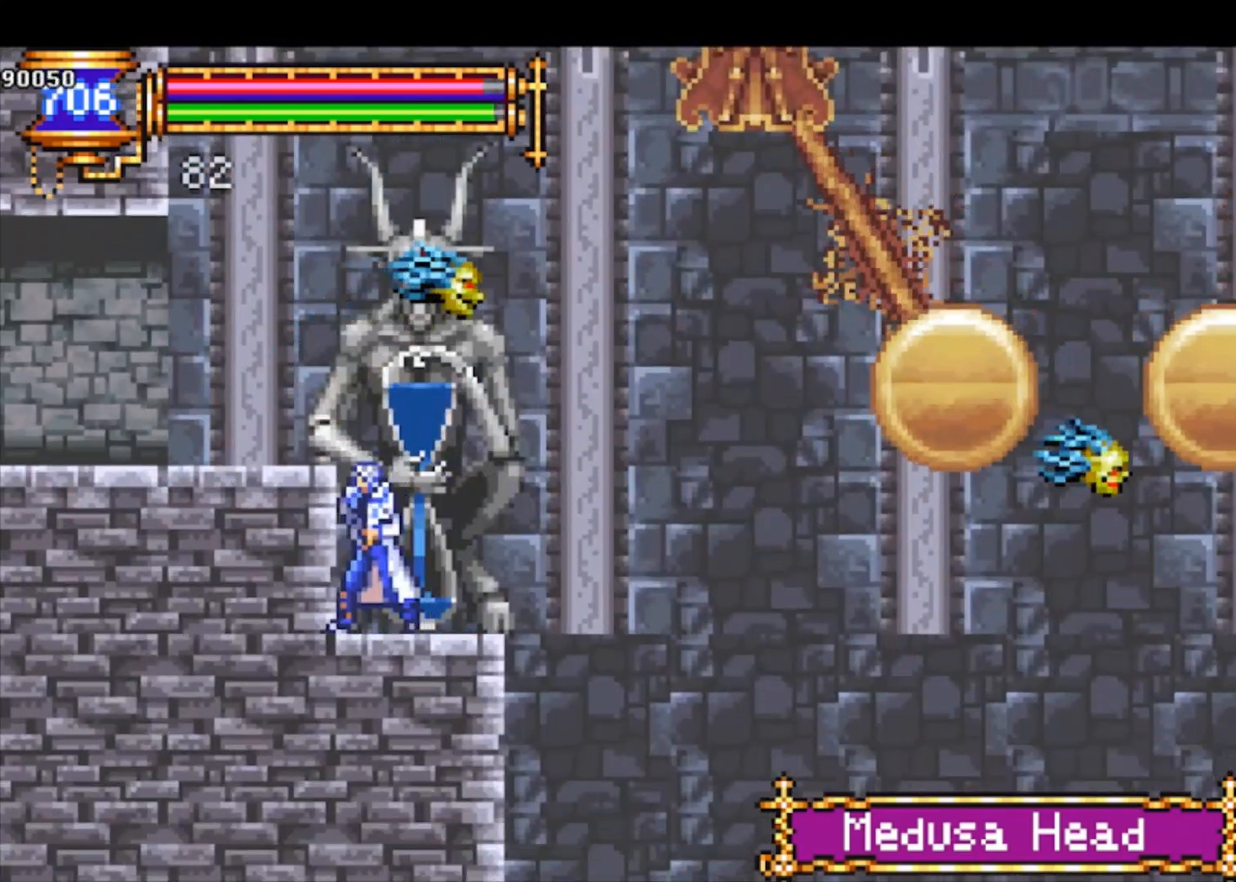
{"buttons": ["CROSS", "R1"], "left_stick": "down-left", "events": [[200, "CROSS", "up"], [233, "CROSS", "down"], [267, "R1", "down"]]}
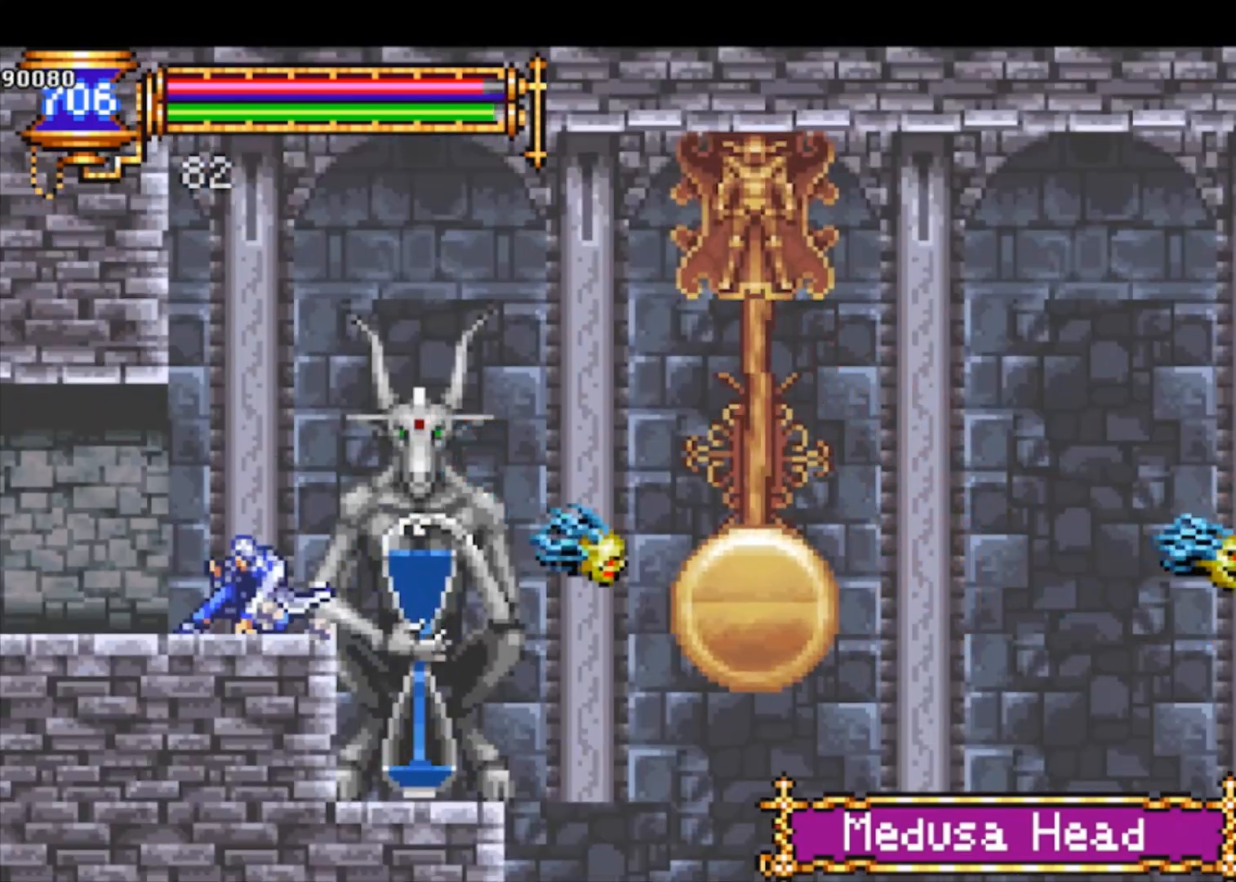
{"buttons": ["CROSS", "R1"], "left_stick": "down-left", "events": [[133, "CROSS", "up"], [133, "R1", "up"], [133, "left_stick", "left"], [200, "CROSS", "down"], [233, "left_stick", "down-left"], [267, "CROSS", "up"], [300, "R1", "down"], [333, "CROSS", "down"]]}
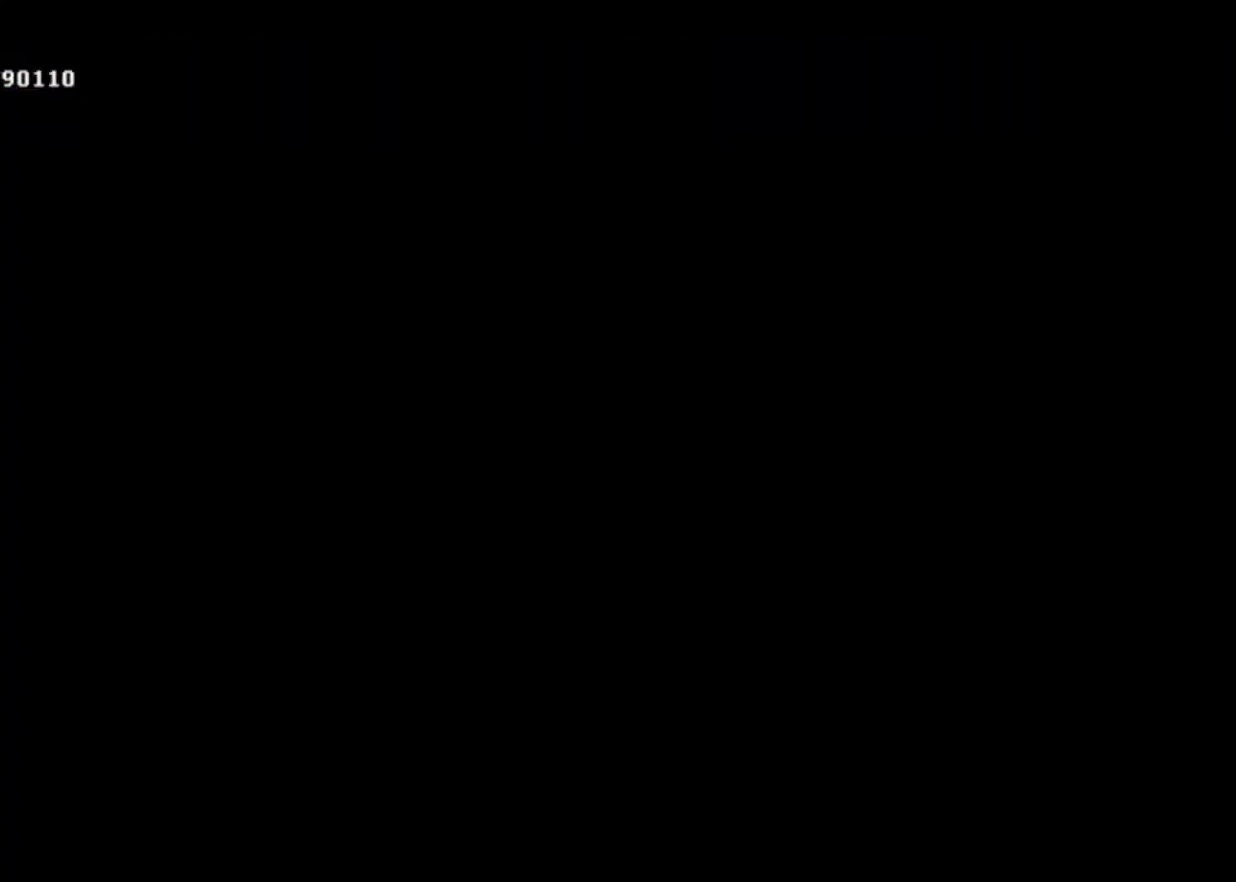
{"buttons": [], "left_stick": "down-left", "events": [[500, "CROSS", "up"], [500, "R1", "up"]]}
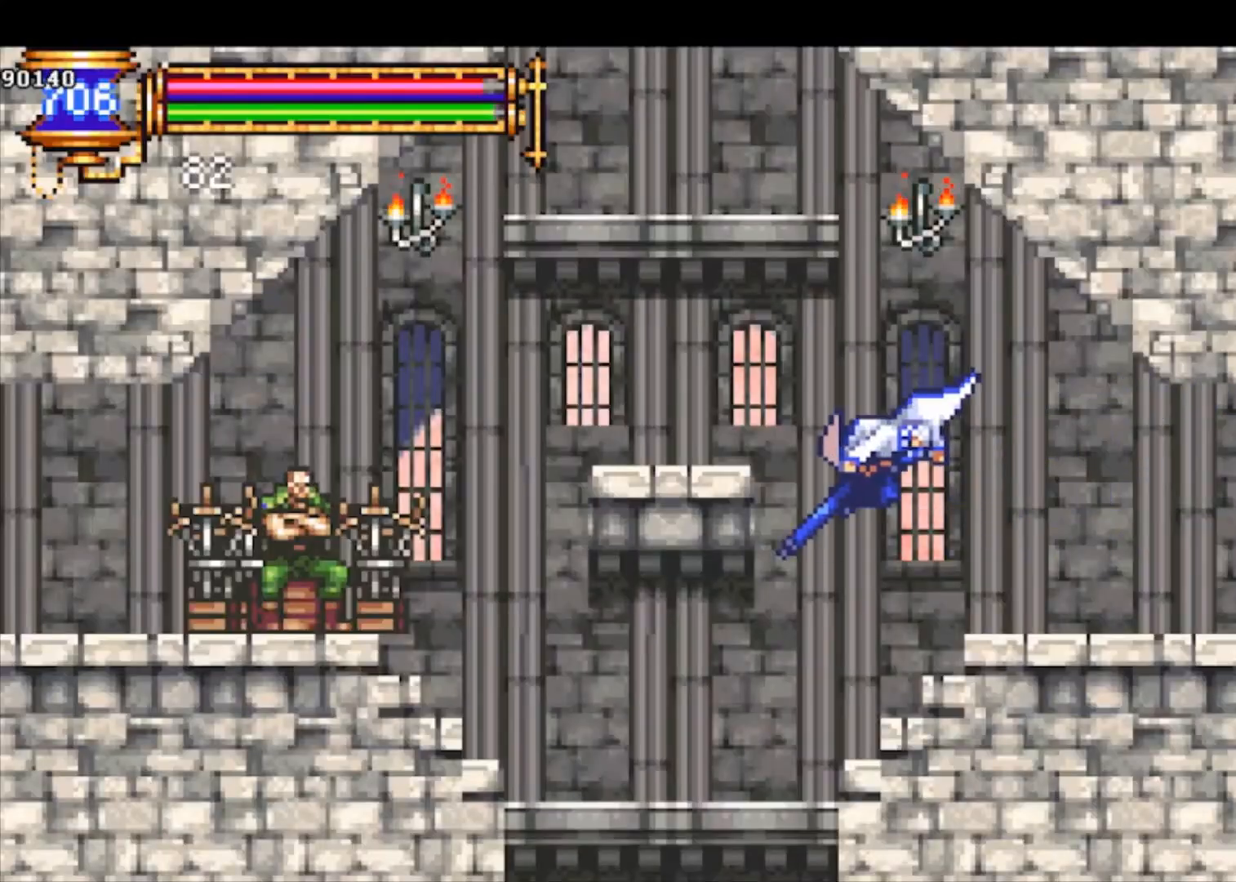
{"buttons": ["CROSS"], "left_stick": "down-left", "events": [[467, "CROSS", "down"]]}
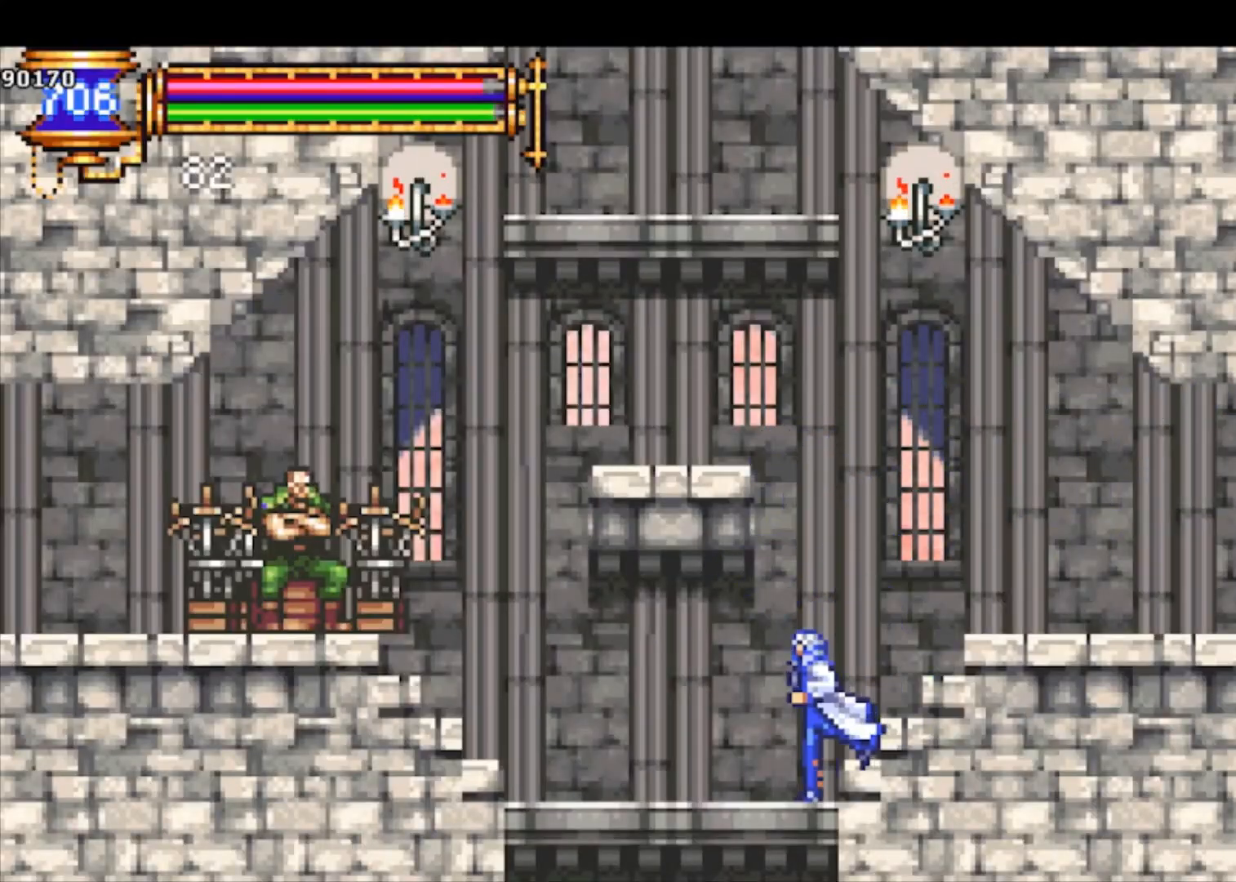
{"buttons": [], "left_stick": "left", "events": [[33, "CROSS", "up"], [100, "CROSS", "down"], [233, "CROSS", "up"], [267, "left_stick", "left"]]}
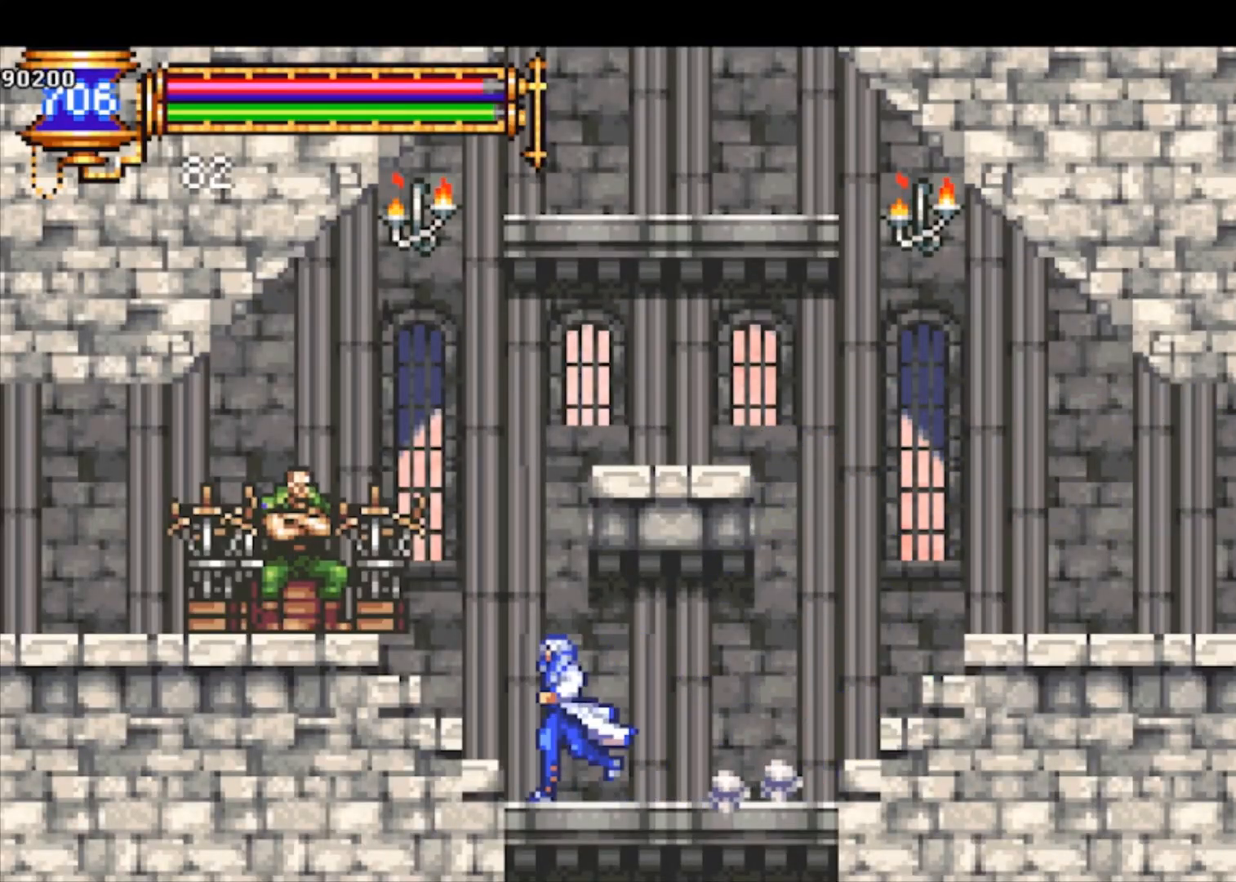
{"buttons": [], "left_stick": "center", "events": [[200, "CROSS", "down"], [400, "CROSS", "up"], [467, "left_stick", "center"]]}
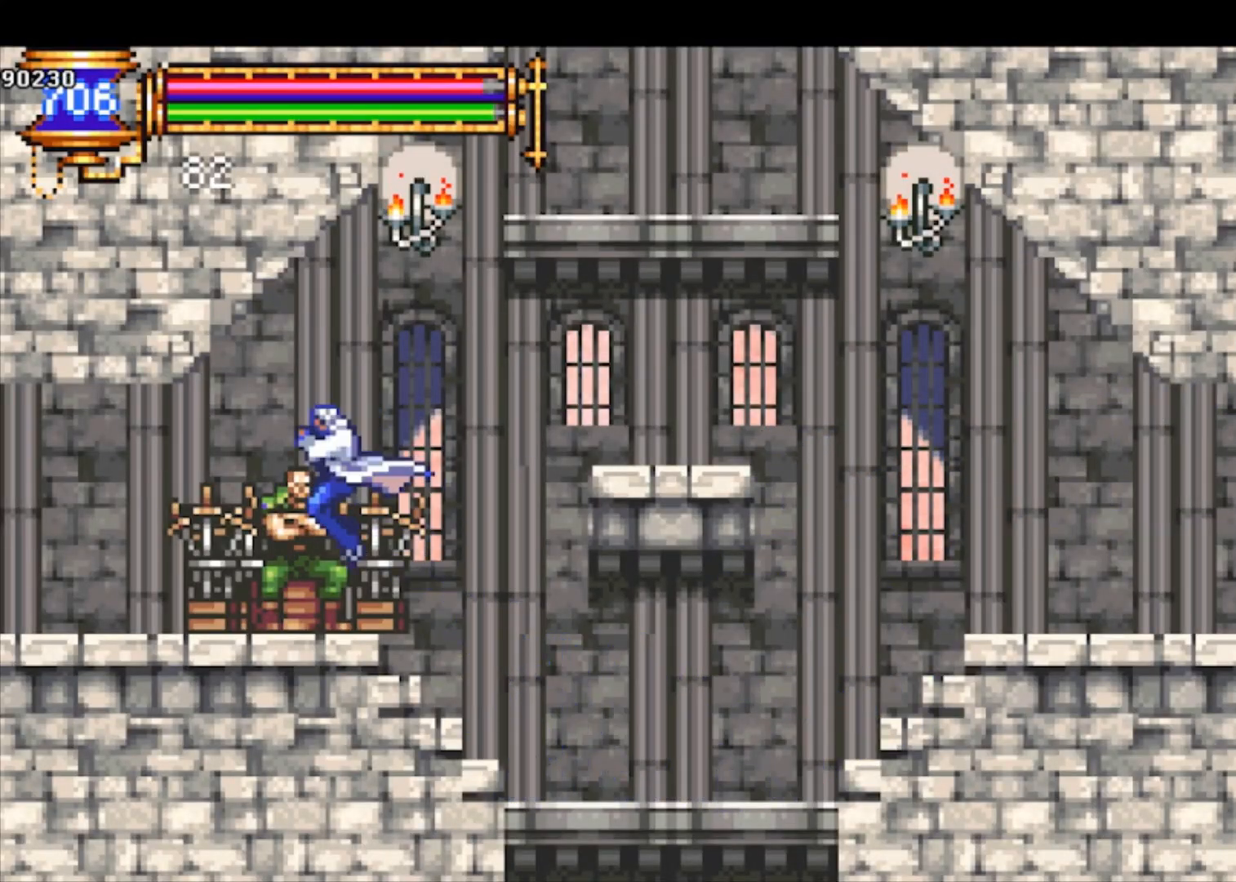
{"buttons": [], "left_stick": "center", "events": [[33, "DPAD_UP", "down"], [100, "DPAD_UP", "up"], [267, "CROSS", "down"], [367, "CROSS", "up"], [400, "CROSS", "down"], [500, "CROSS", "up"]]}
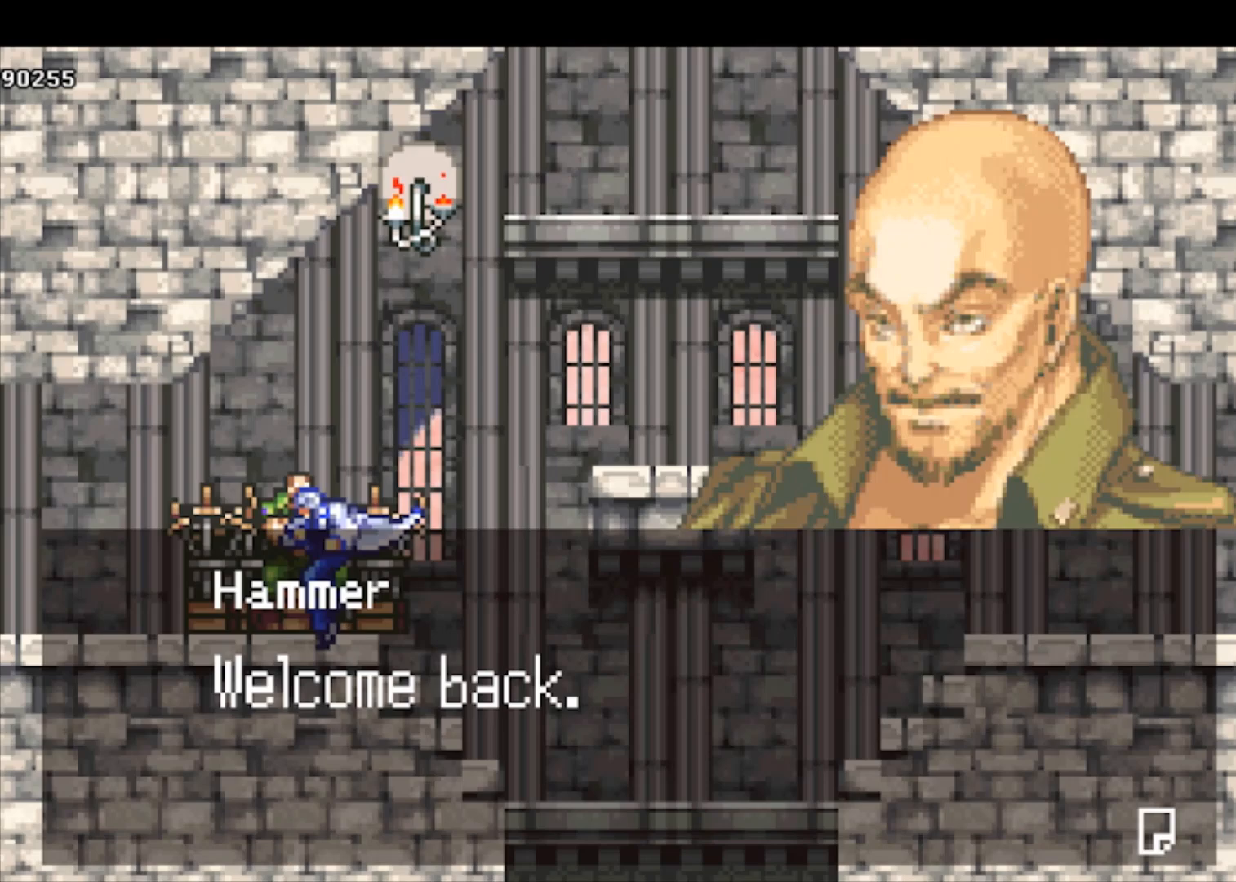
{"buttons": ["CROSS"], "left_stick": "center", "events": [[33, "CROSS", "down"], [100, "CROSS", "up"], [167, "CROSS", "down"], [267, "CROSS", "up"], [333, "CROSS", "down"], [433, "CROSS", "up"], [500, "CROSS", "down"]]}
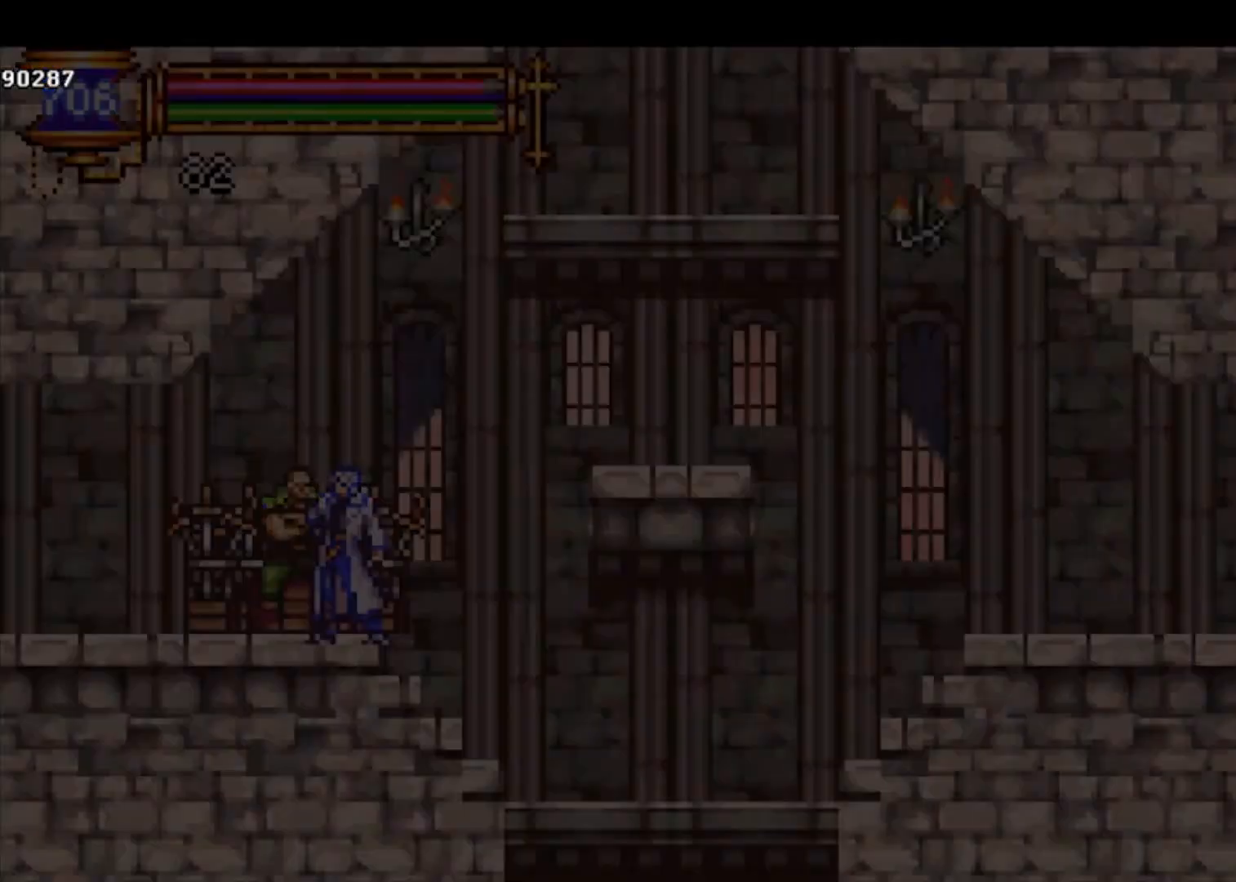
{"buttons": [], "left_stick": "center", "events": [[67, "CROSS", "up"], [133, "CROSS", "down"], [200, "CROSS", "up"], [267, "CROSS", "down"], [367, "CROSS", "up"], [433, "CROSS", "down"], [500, "CROSS", "up"]]}
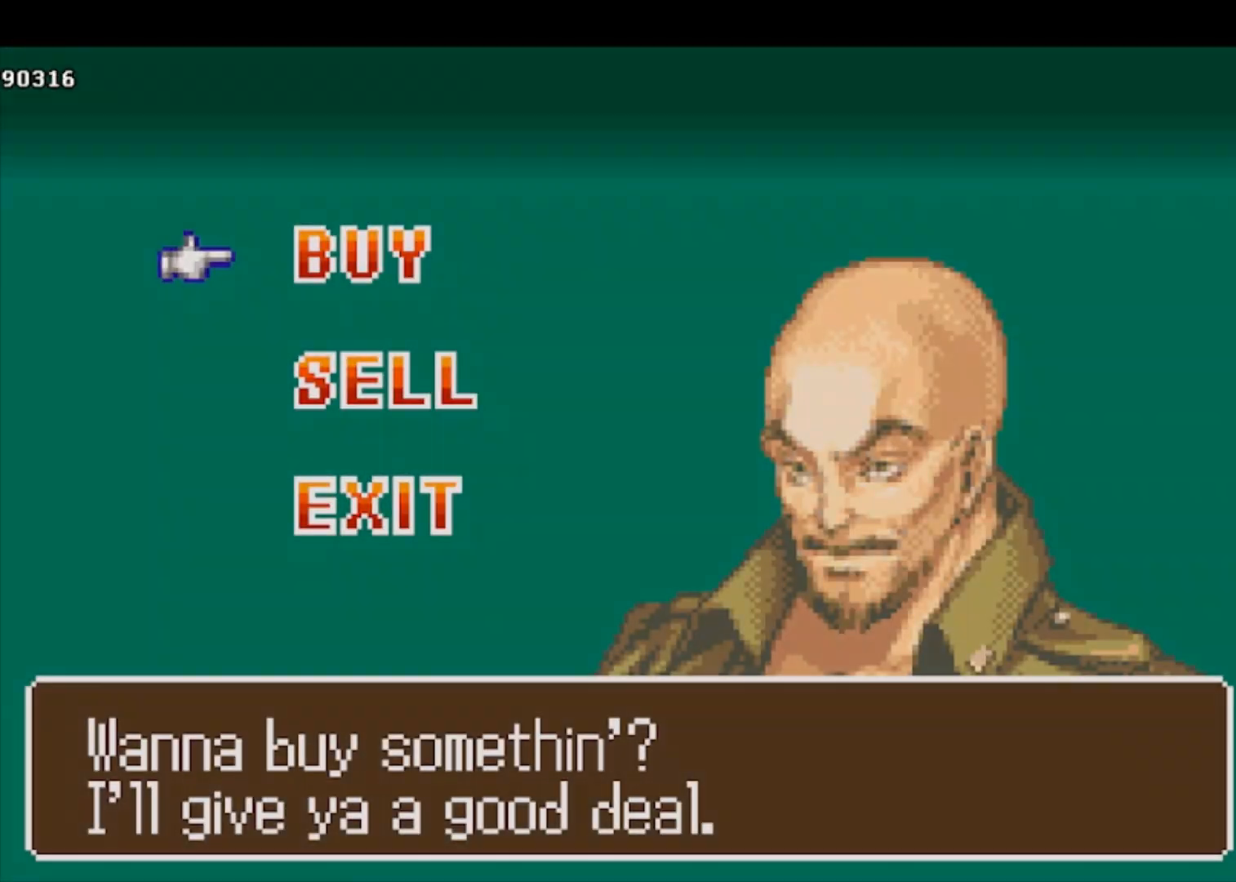
{"buttons": [], "left_stick": "center", "events": [[67, "CROSS", "down"], [133, "CROSS", "up"], [200, "CROSS", "down"], [300, "CROSS", "up"]]}
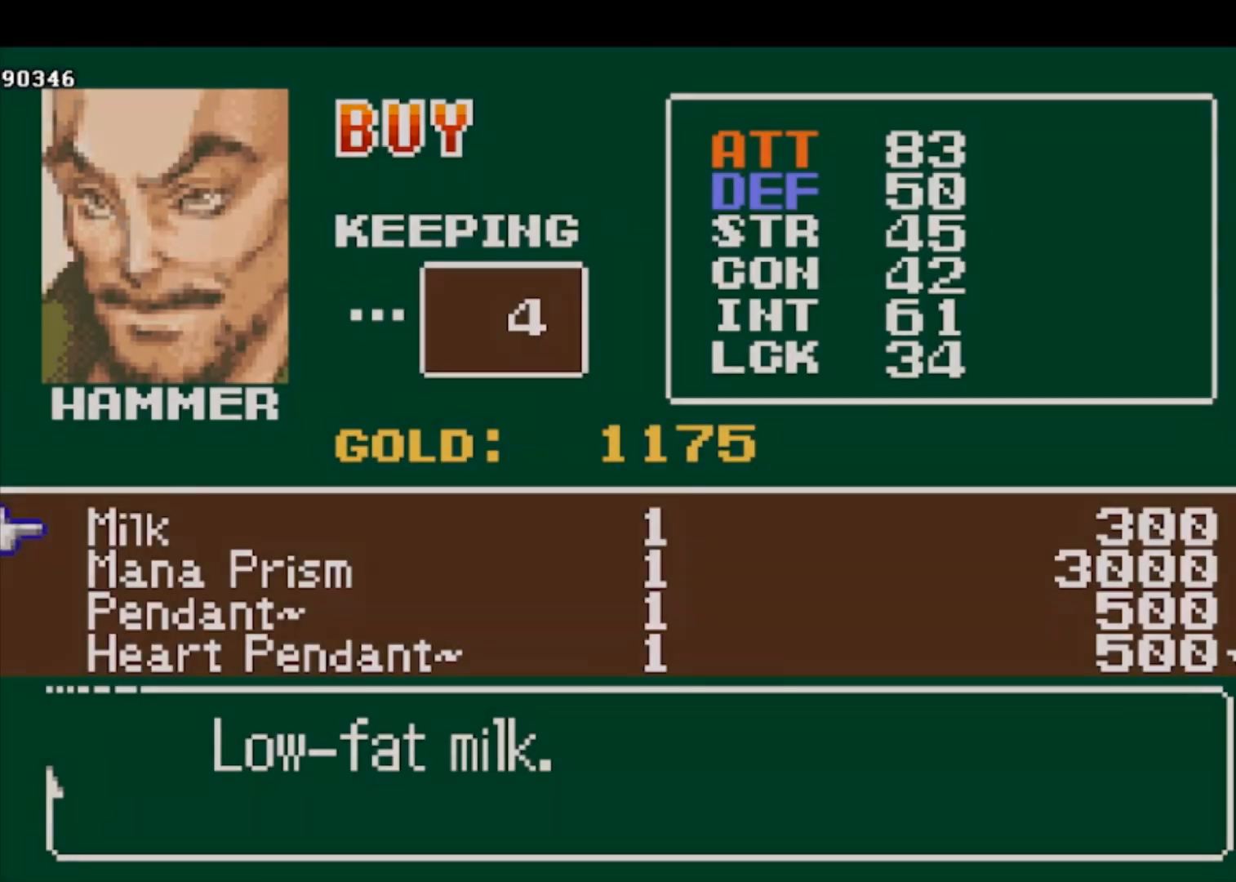
{"buttons": [], "left_stick": "center", "events": [[433, "DPAD_RIGHT", "down"], [500, "DPAD_RIGHT", "up"]]}
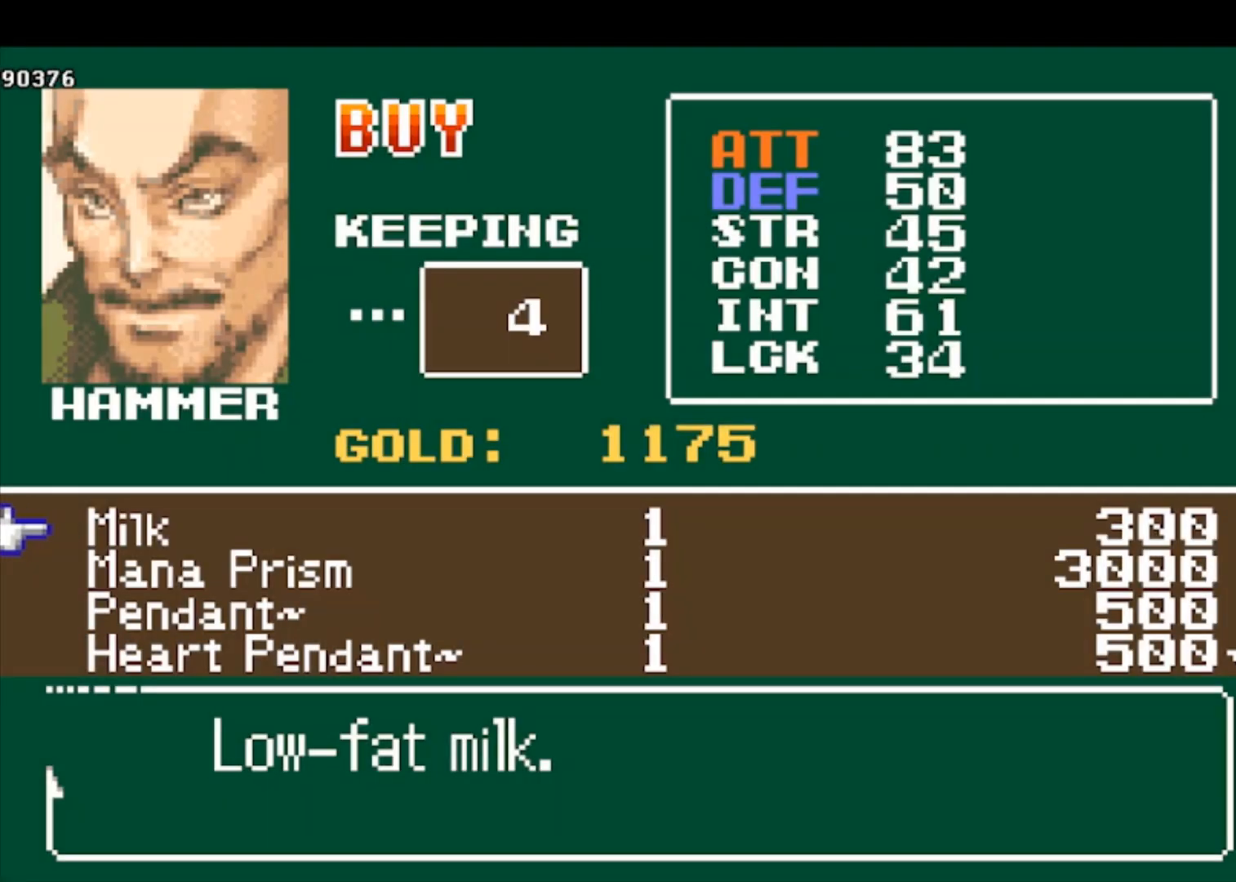
{"buttons": [], "left_stick": "center", "events": [[33, "CROSS", "down"], [67, "CROSS", "up"], [100, "CROSS", "down"], [200, "CROSS", "up"], [367, "SQUARE", "down"], [467, "SQUARE", "up"]]}
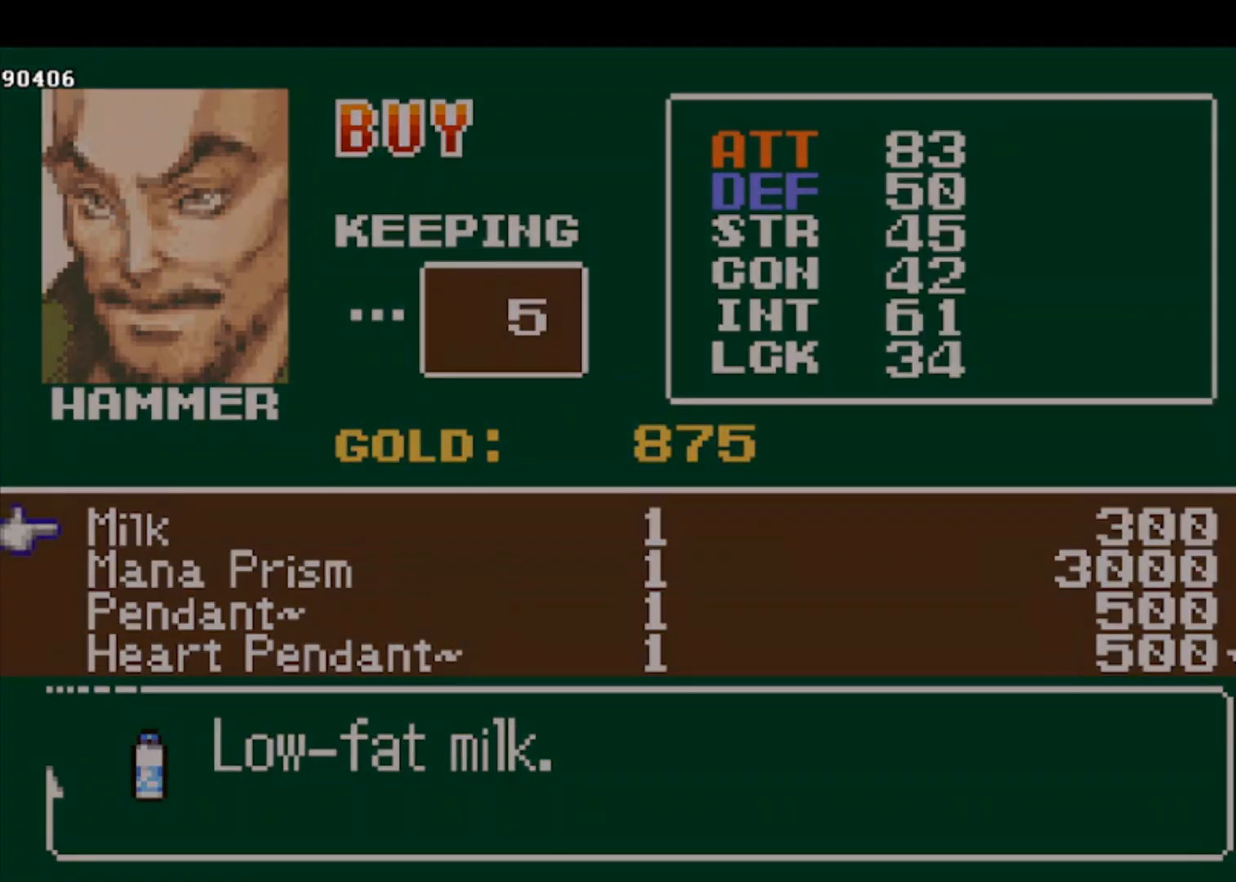
{"buttons": ["SQUARE"], "left_stick": "left", "events": [[33, "SQUARE", "down"], [133, "SQUARE", "up"], [200, "SQUARE", "down"], [300, "SQUARE", "up"], [367, "SQUARE", "down"], [433, "SQUARE", "up"], [500, "SQUARE", "down"], [500, "left_stick", "left"]]}
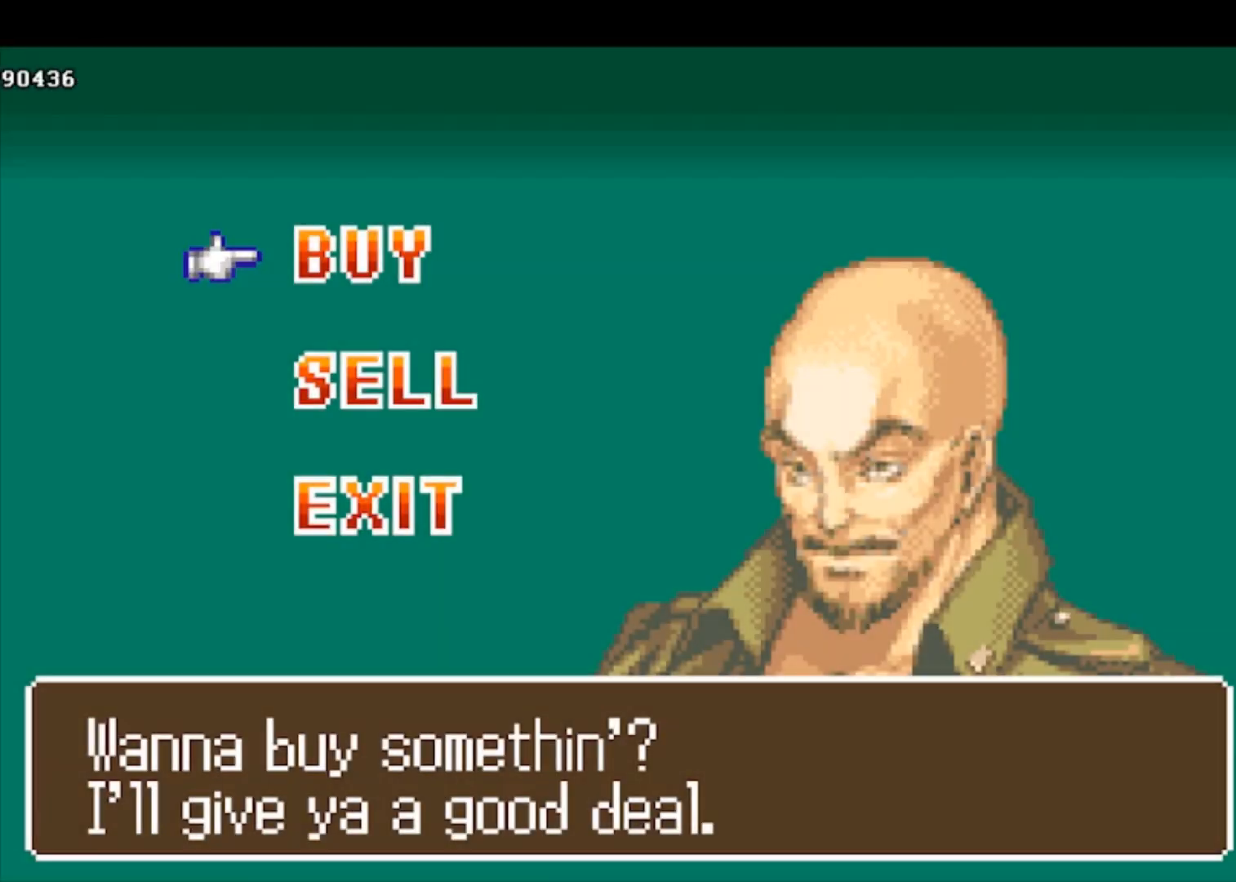
{"buttons": [], "left_stick": "left", "events": [[67, "SQUARE", "up"], [133, "SQUARE", "down"], [233, "SQUARE", "up"]]}
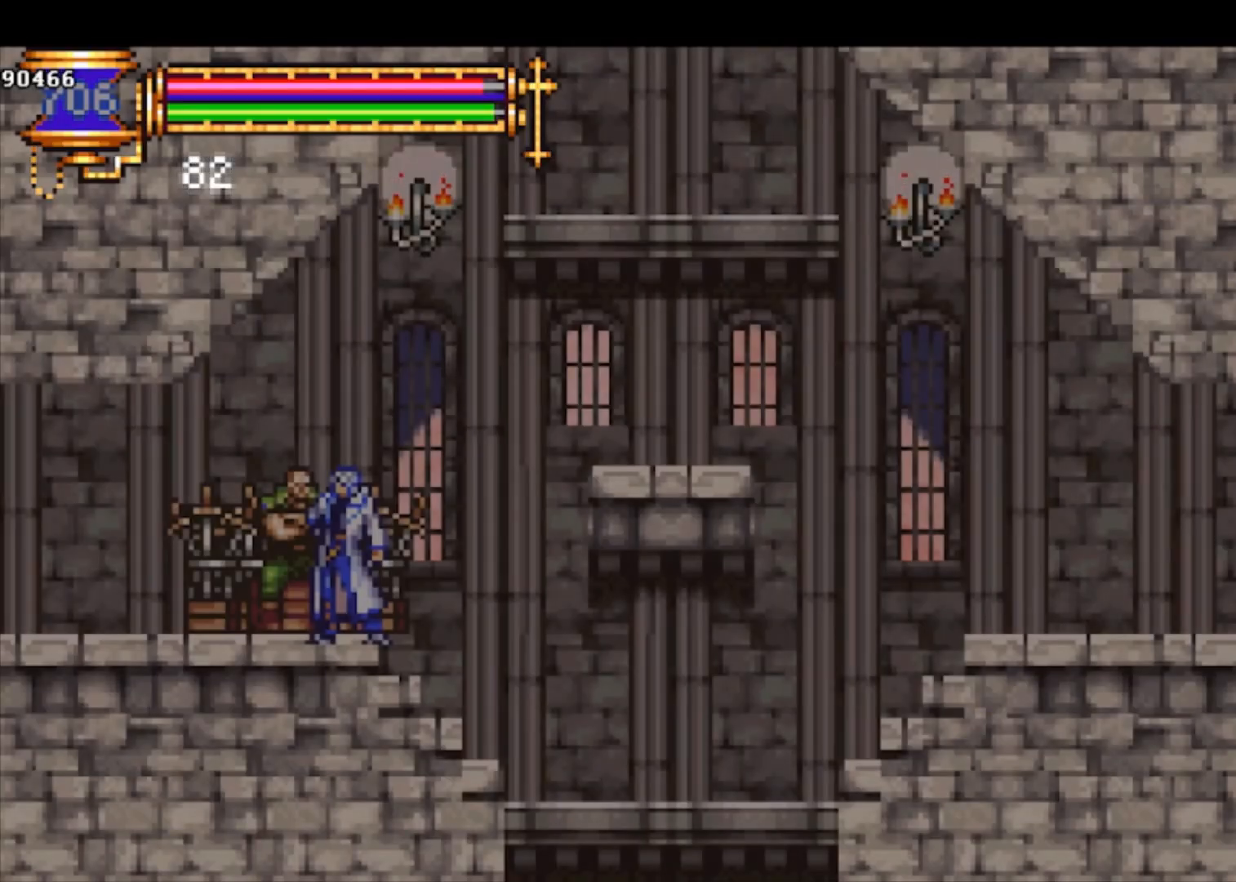
{"buttons": ["CROSS", "R1"], "left_stick": "down-left", "events": [[367, "CROSS", "down"], [400, "CROSS", "up"], [400, "left_stick", "down-left"], [467, "CROSS", "down"], [500, "R1", "down"]]}
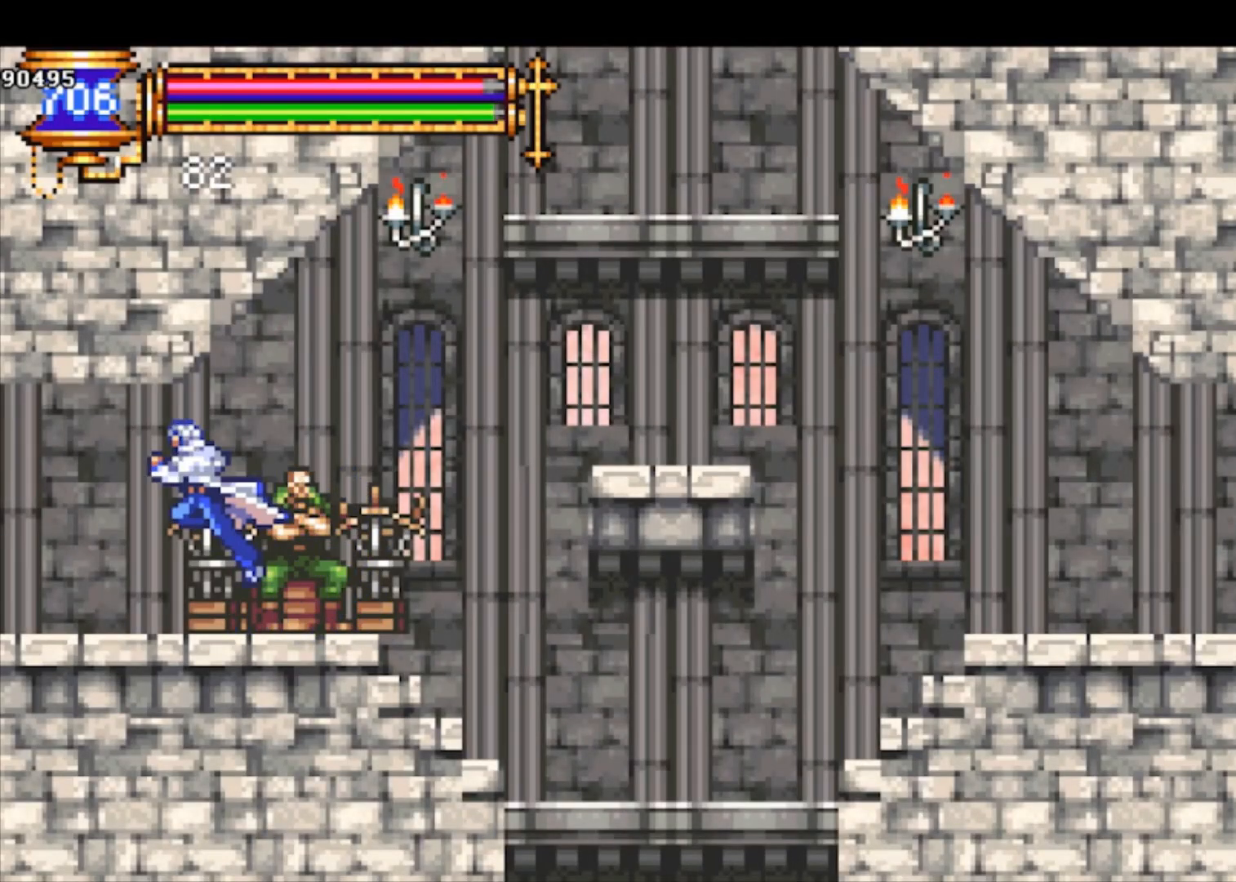
{"buttons": ["CROSS", "R1"], "left_stick": "down-left", "events": []}
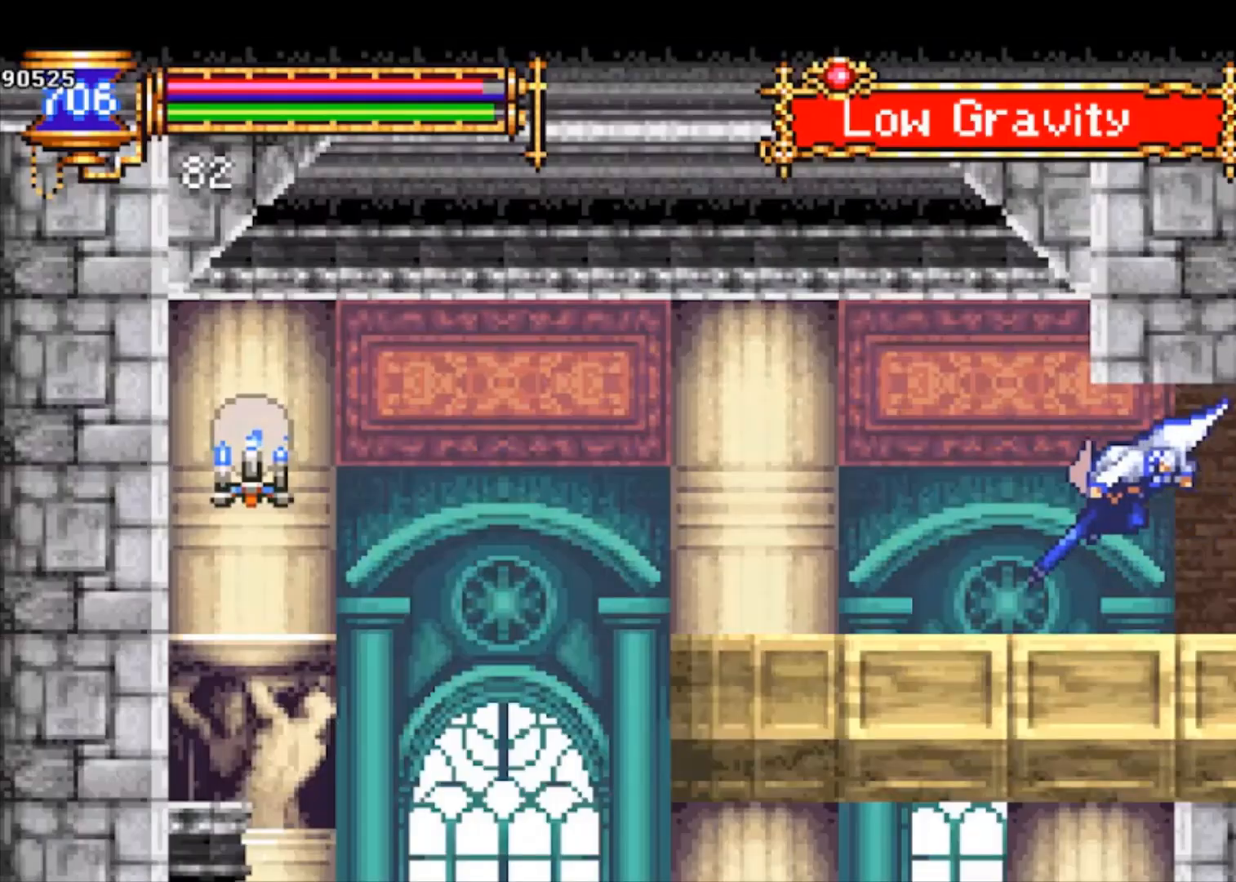
{"buttons": [], "left_stick": "down-left", "events": [[67, "CROSS", "up"], [167, "R1", "up"]]}
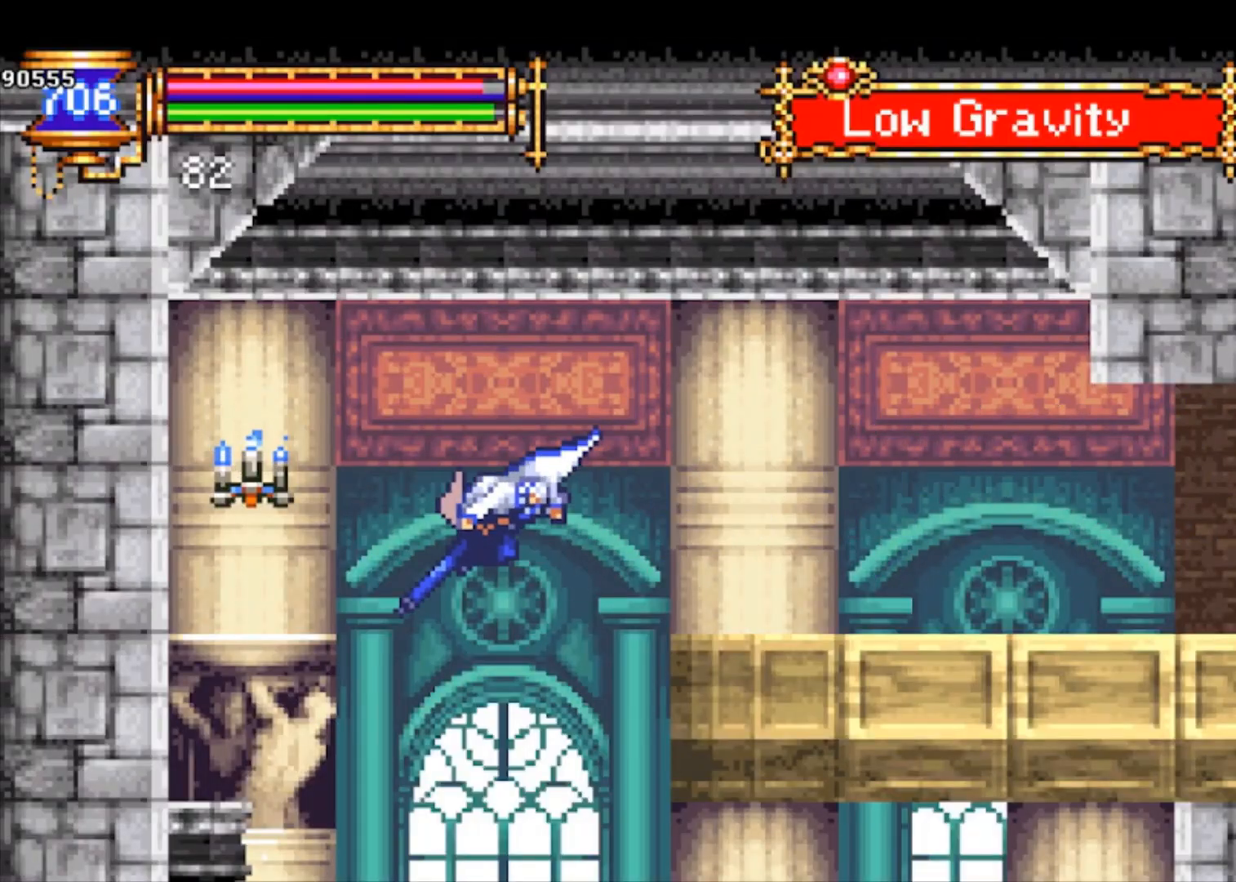
{"buttons": [], "left_stick": "down-right", "events": [[167, "left_stick", "right"], [333, "left_stick", "down-right"]]}
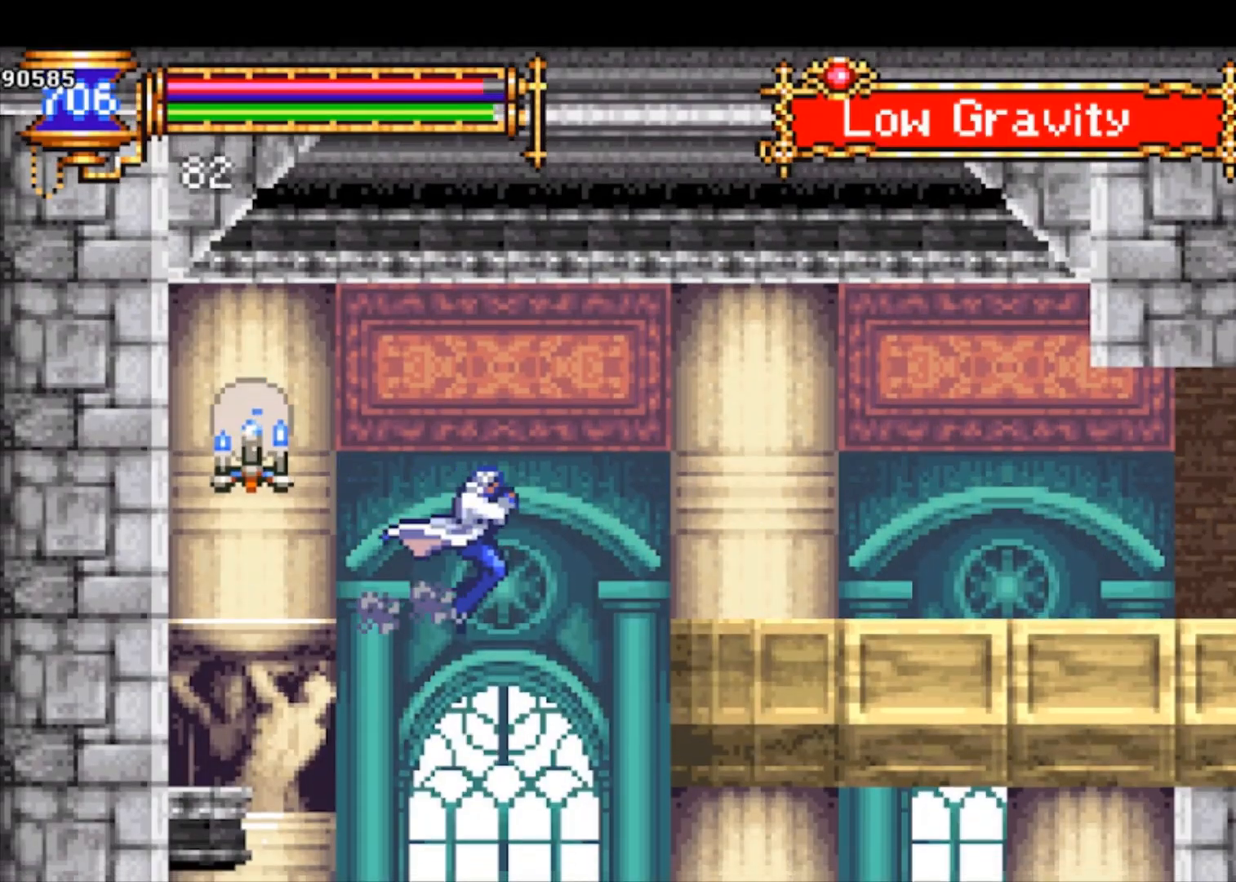
{"buttons": ["L1"], "left_stick": "up-right", "events": [[133, "left_stick", "down"], [367, "left_stick", "up-right"], [467, "L1", "down"]]}
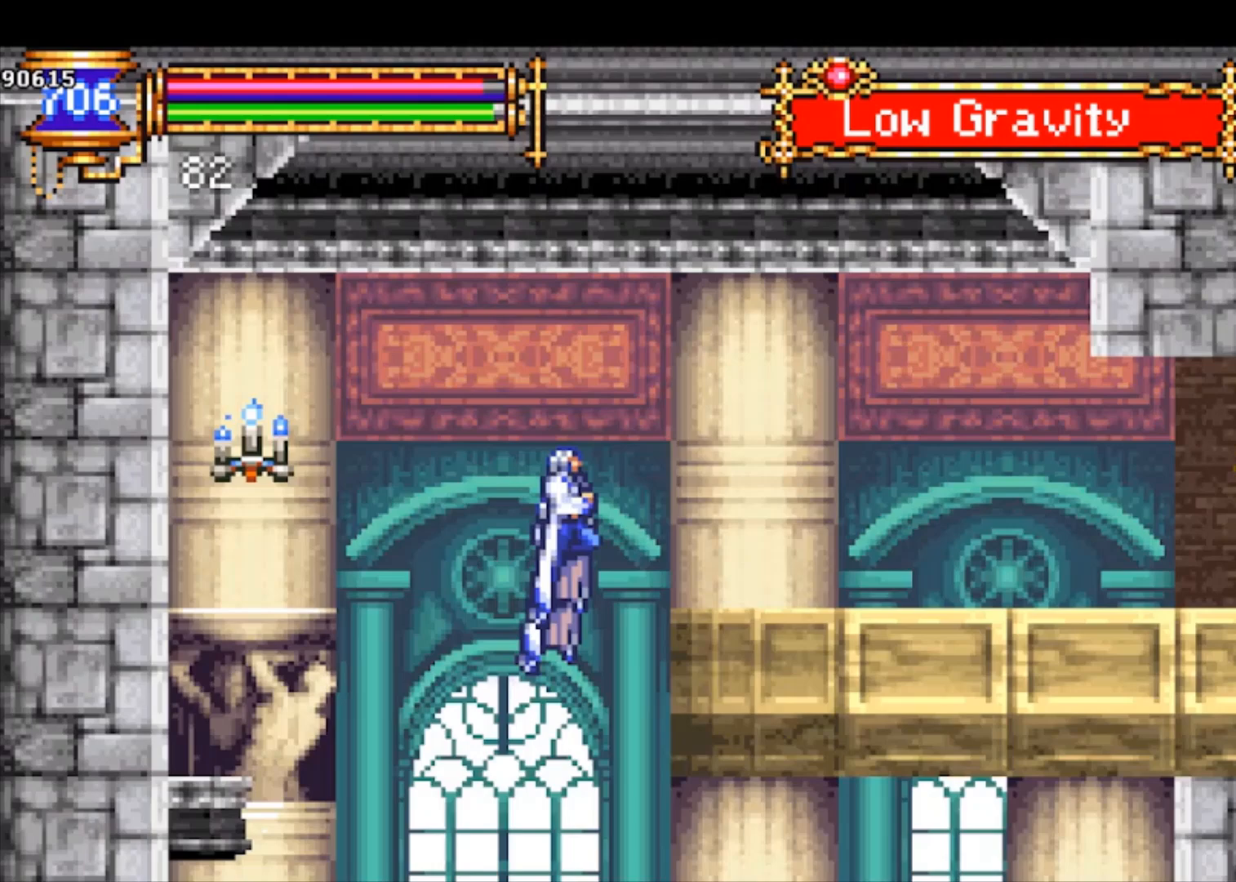
{"buttons": [], "left_stick": "right", "events": [[67, "L1", "up"], [267, "left_stick", "right"]]}
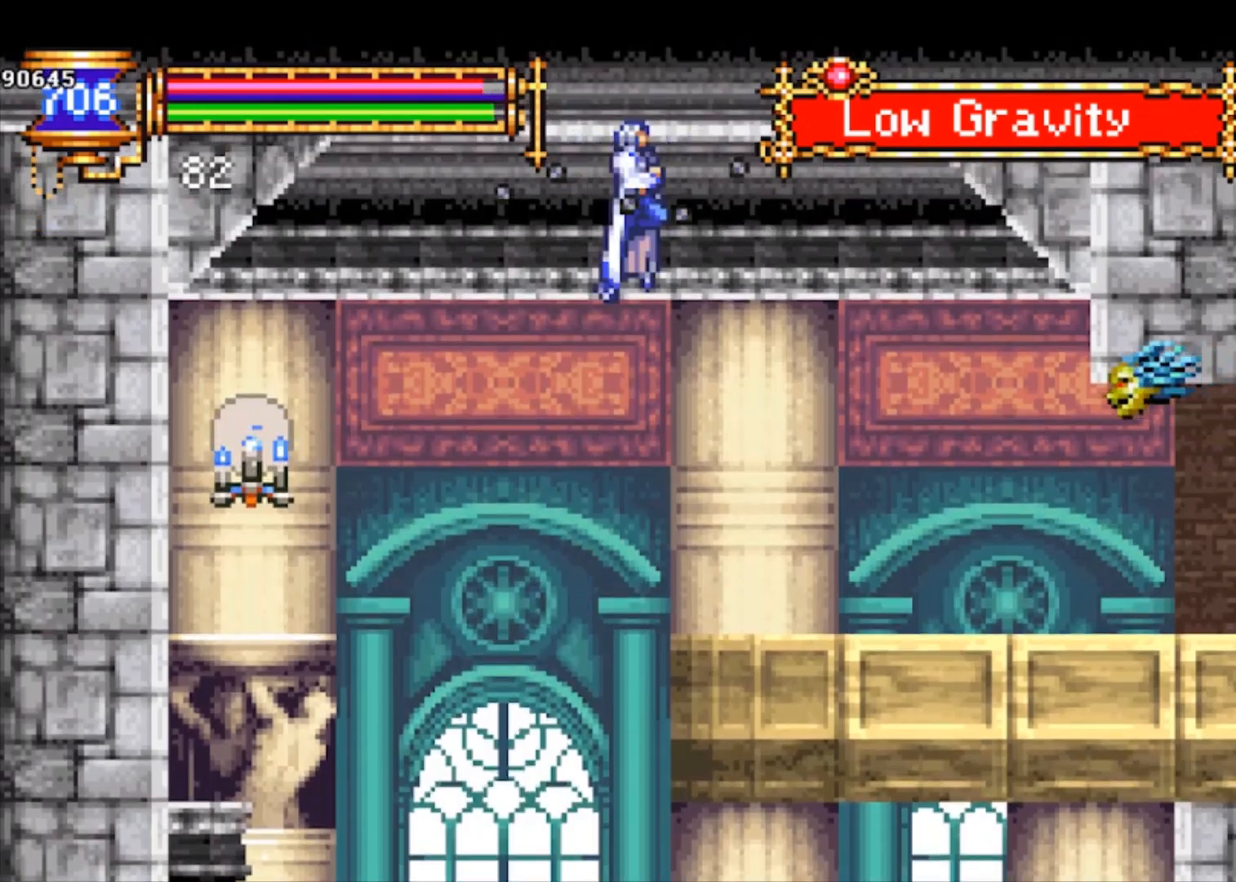
{"buttons": [], "left_stick": "center", "events": [[333, "SQUARE", "down"], [367, "SQUARE", "up"], [500, "left_stick", "center"]]}
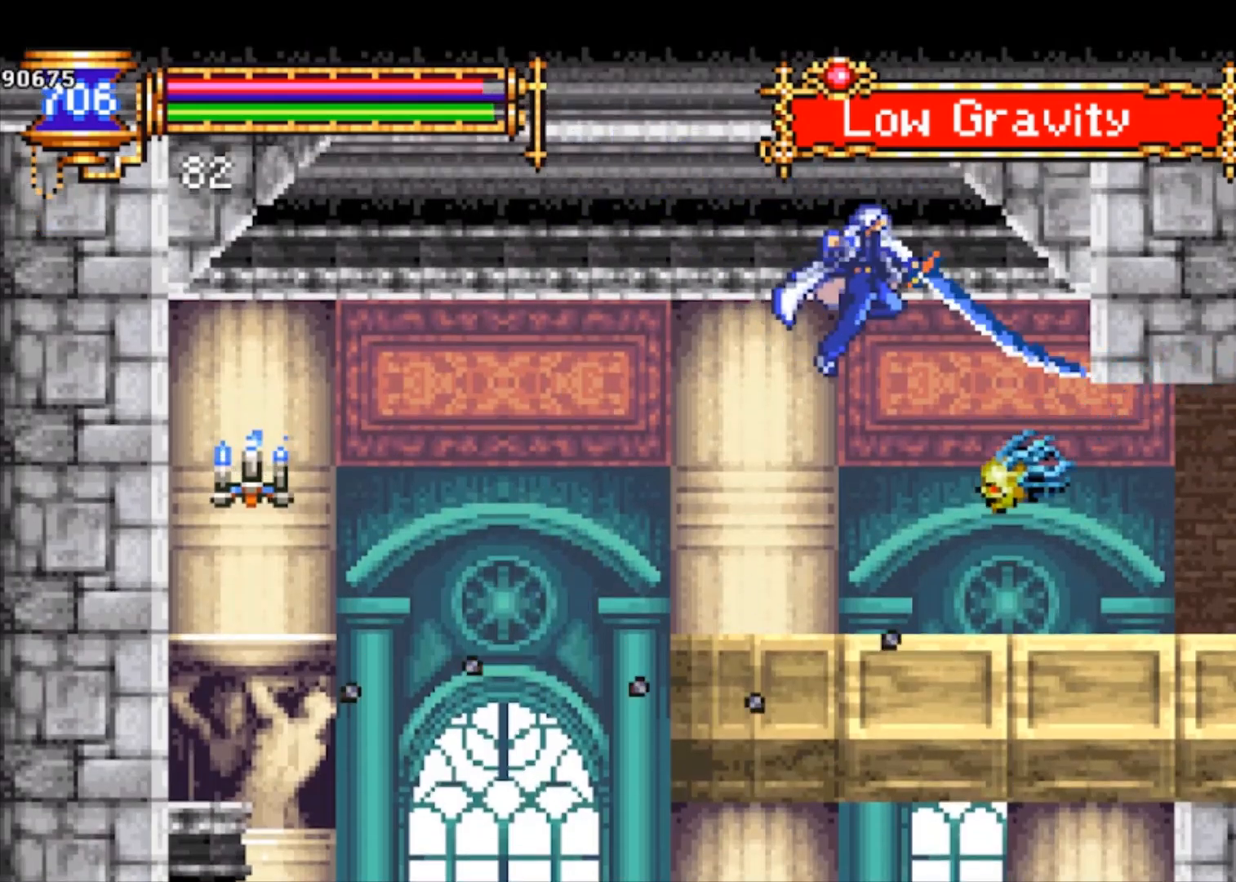
{"buttons": [], "left_stick": "down-right", "events": [[67, "left_stick", "right"], [400, "left_stick", "down-right"]]}
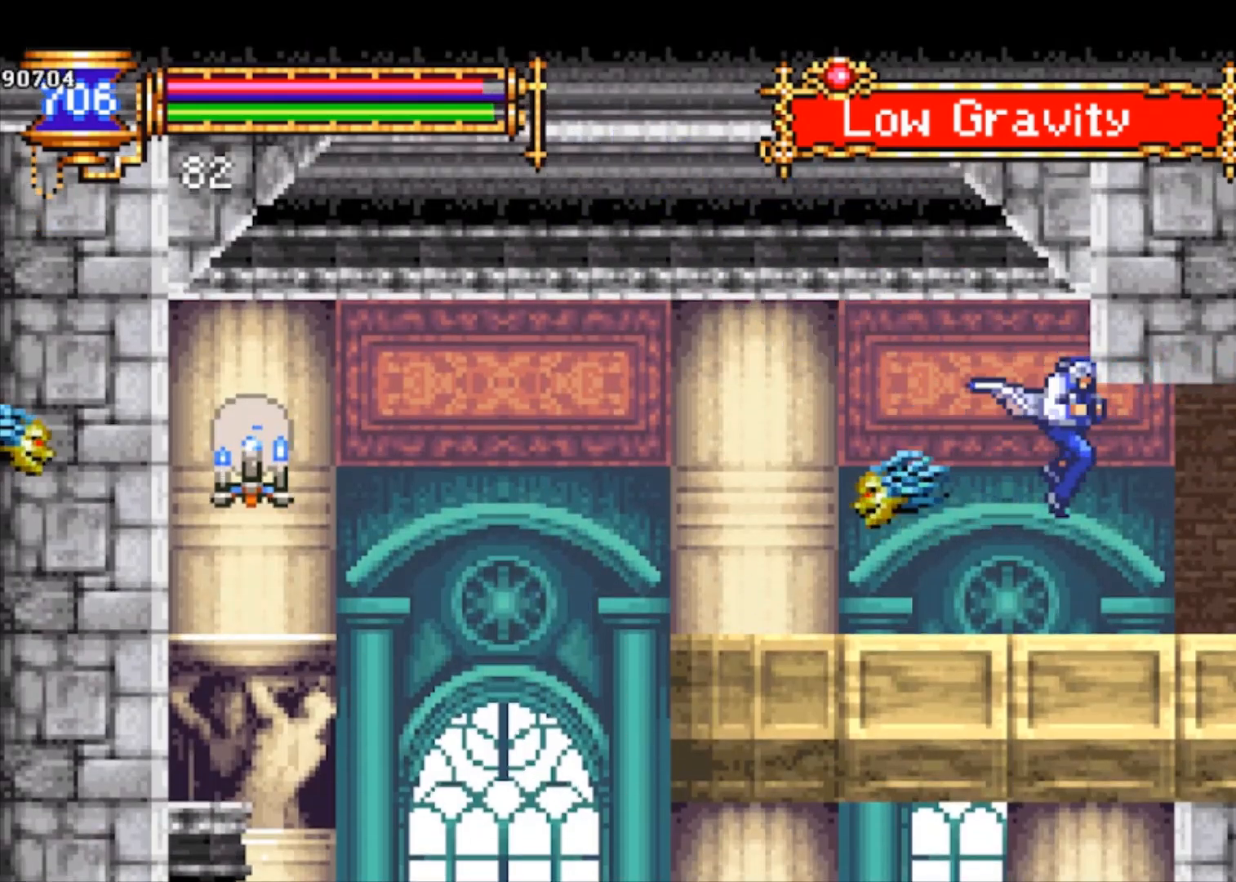
{"buttons": [], "left_stick": "right", "events": [[33, "R1", "down"], [67, "CROSS", "down"], [167, "CROSS", "up"], [167, "R1", "up"], [200, "left_stick", "right"]]}
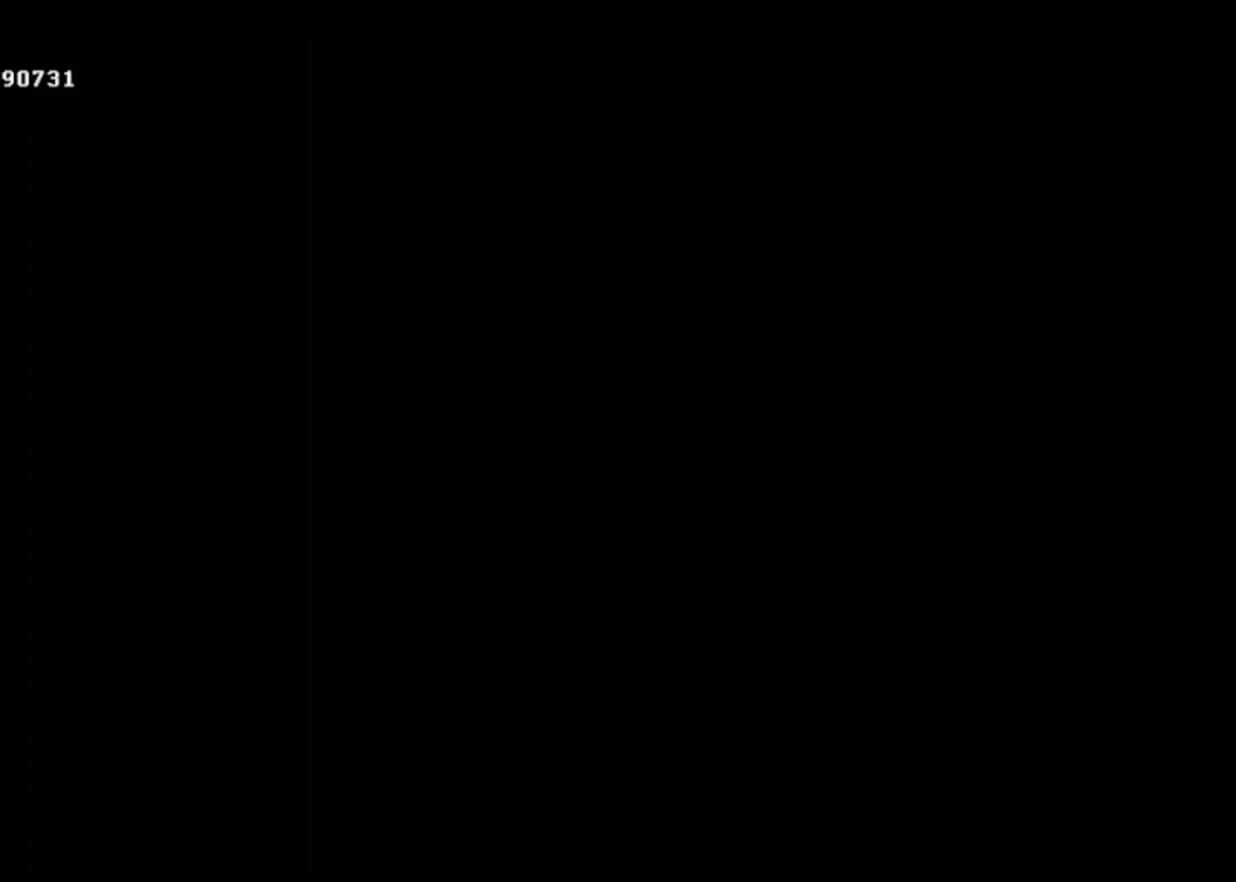
{"buttons": ["CROSS"], "left_stick": "up-right", "events": [[467, "CROSS", "down"], [467, "left_stick", "up-right"]]}
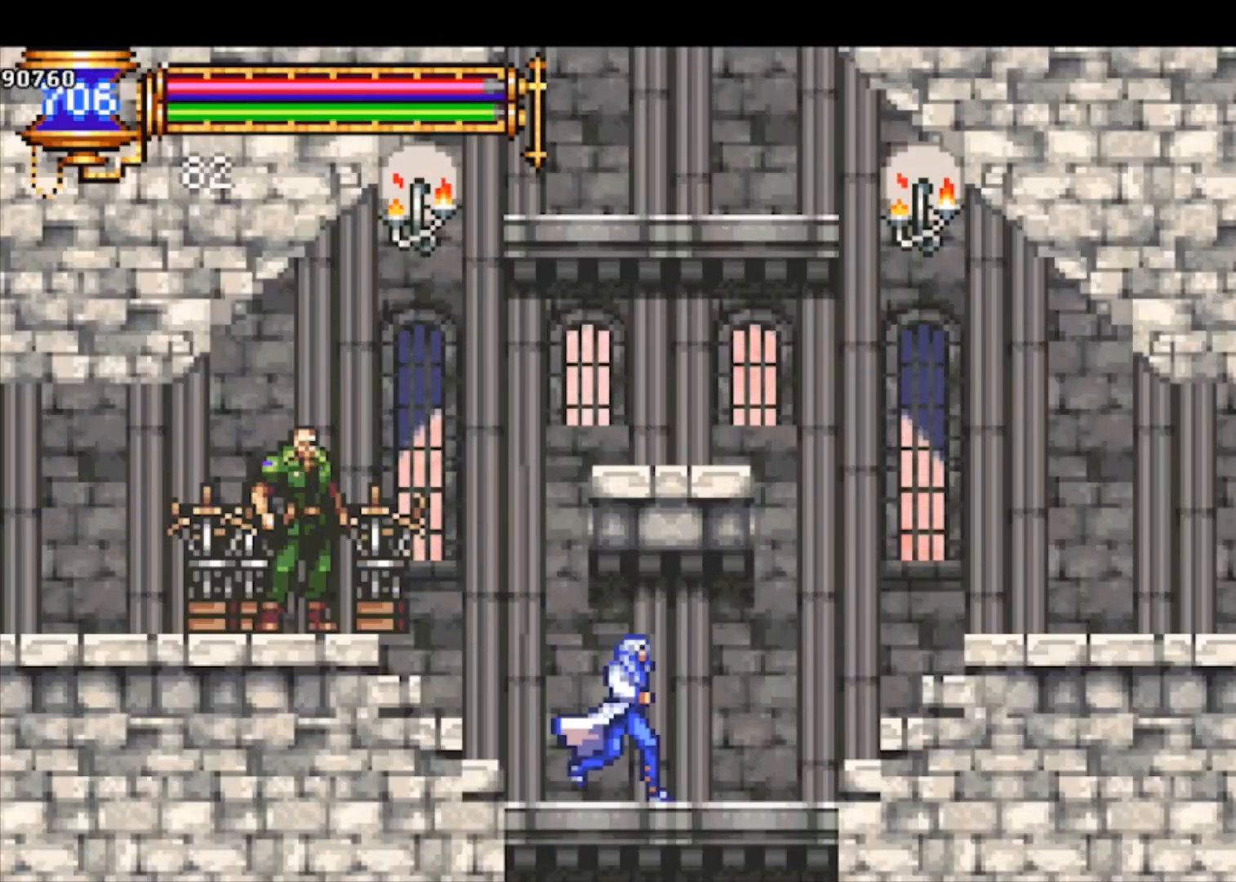
{"buttons": [], "left_stick": "left", "events": [[67, "CROSS", "up"], [67, "L1", "down"], [67, "left_stick", "up"], [133, "L1", "up"], [267, "left_stick", "left"]]}